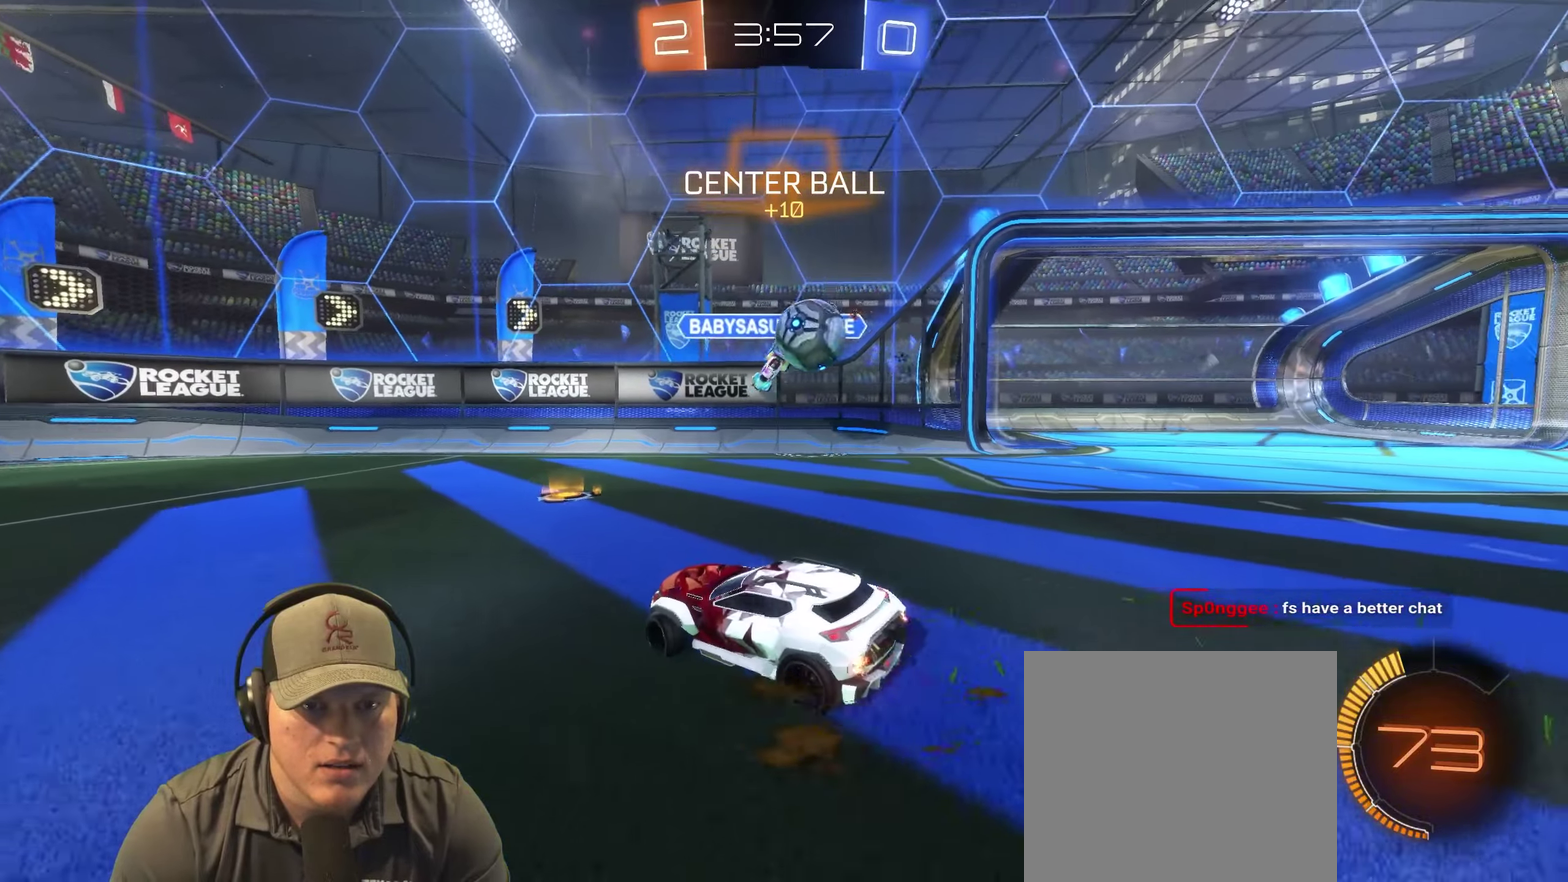
Gameplay with a controller (PlayStation layout); each line is a JSON object with the inputs held at the frame after it. "events" lists button and stick changes between this image and that frame as [ms after this image, input, new state], when the widget could be followed in between. Not read: L3 R3.
{"buttons": ["R2"], "left_stick": "right", "right_stick": "center", "events": [[50, "R2", "up"], [133, "R2", "down"]]}
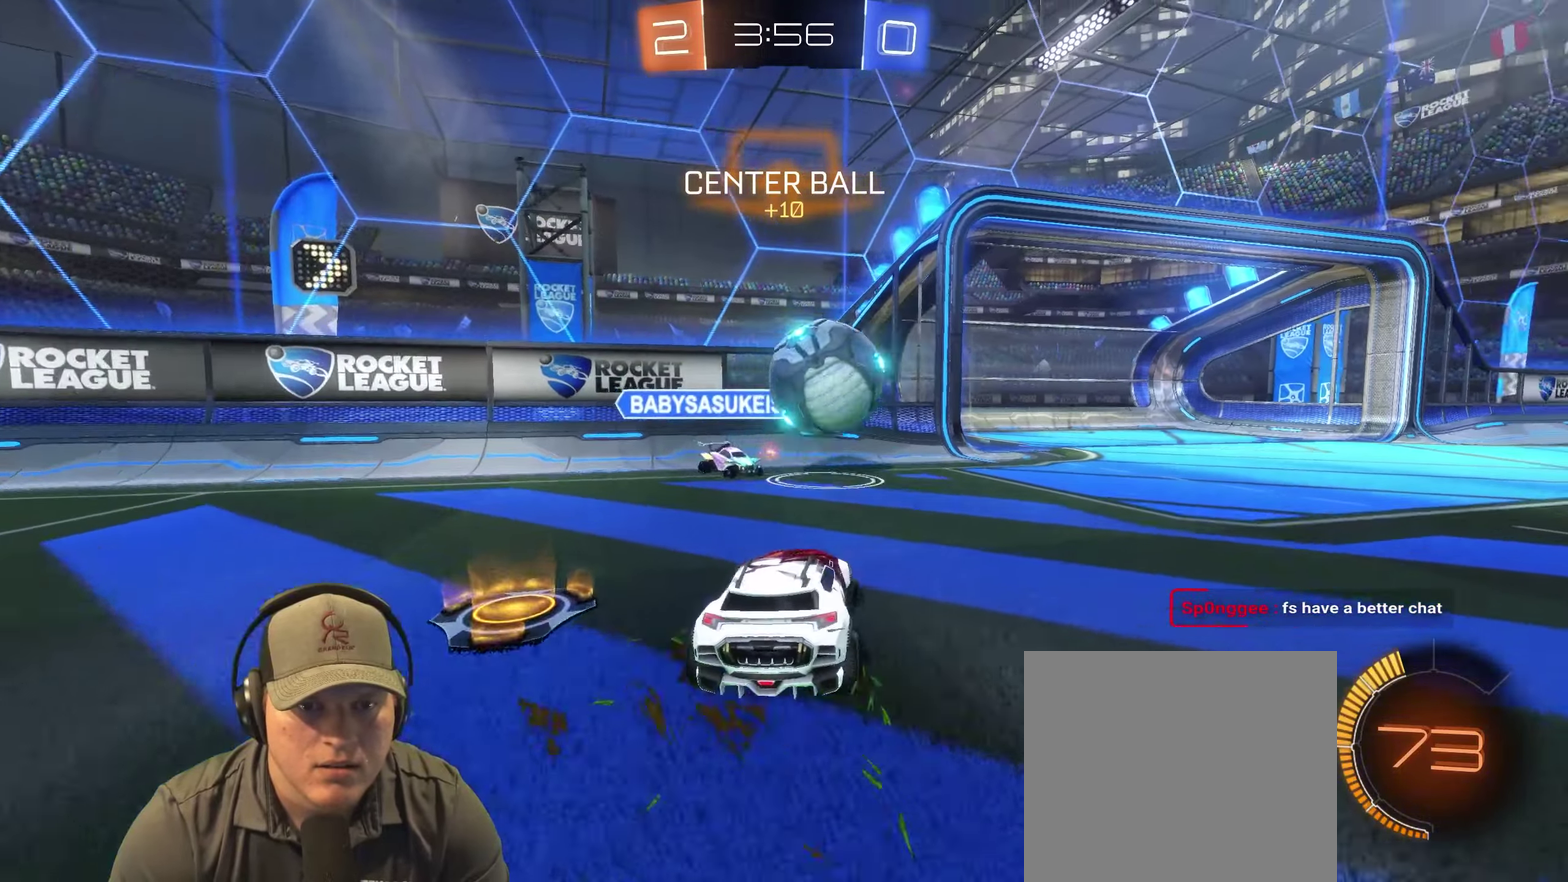
{"buttons": ["R2"], "left_stick": "right", "right_stick": "center", "events": []}
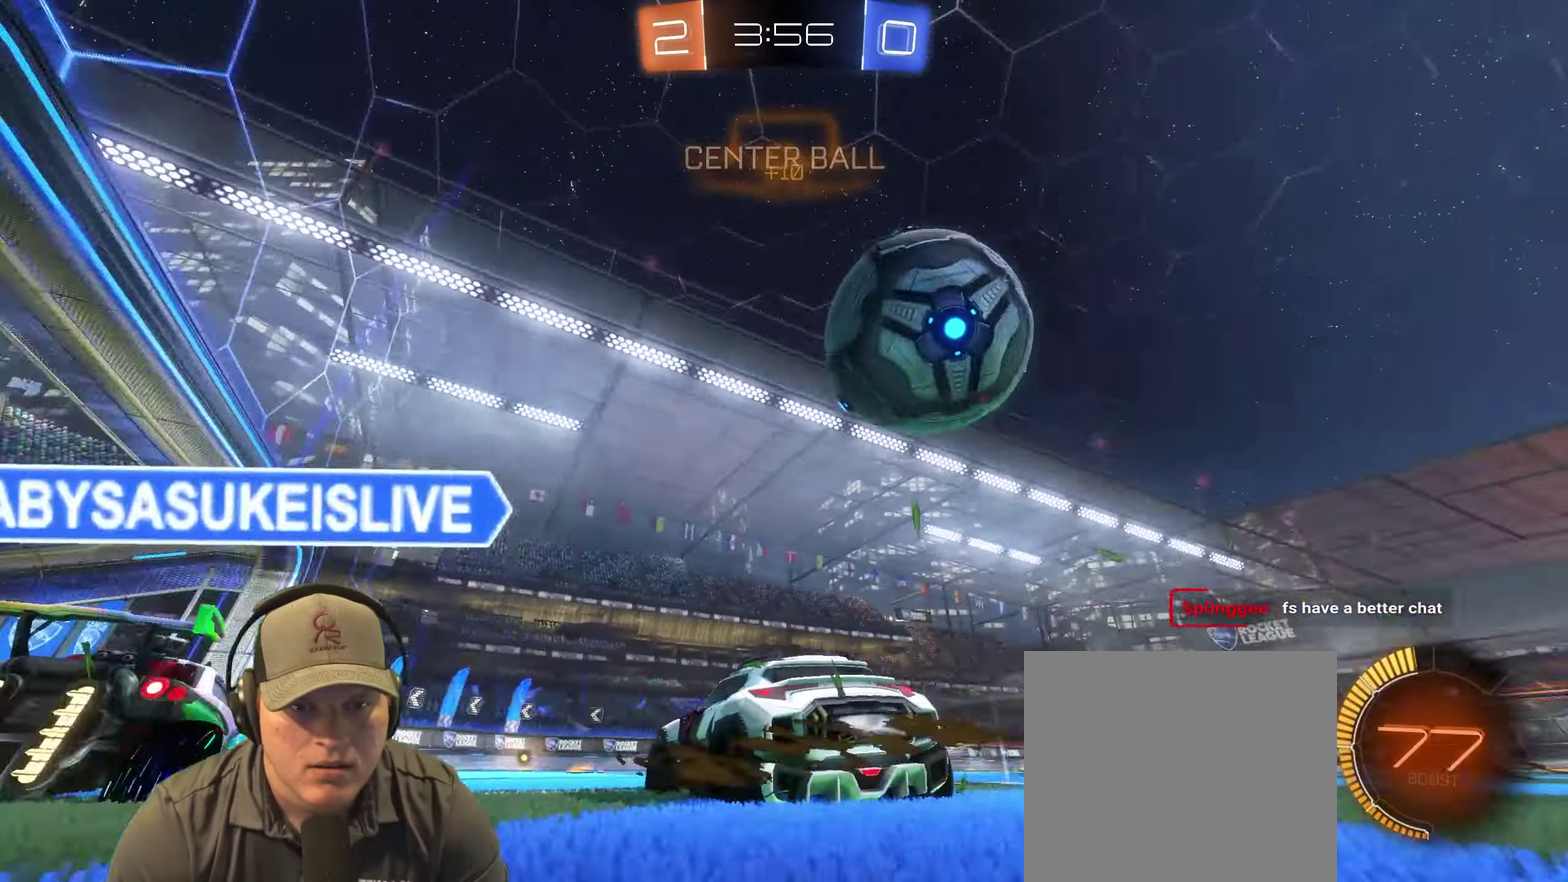
{"buttons": ["R2"], "left_stick": "right", "right_stick": "center", "events": []}
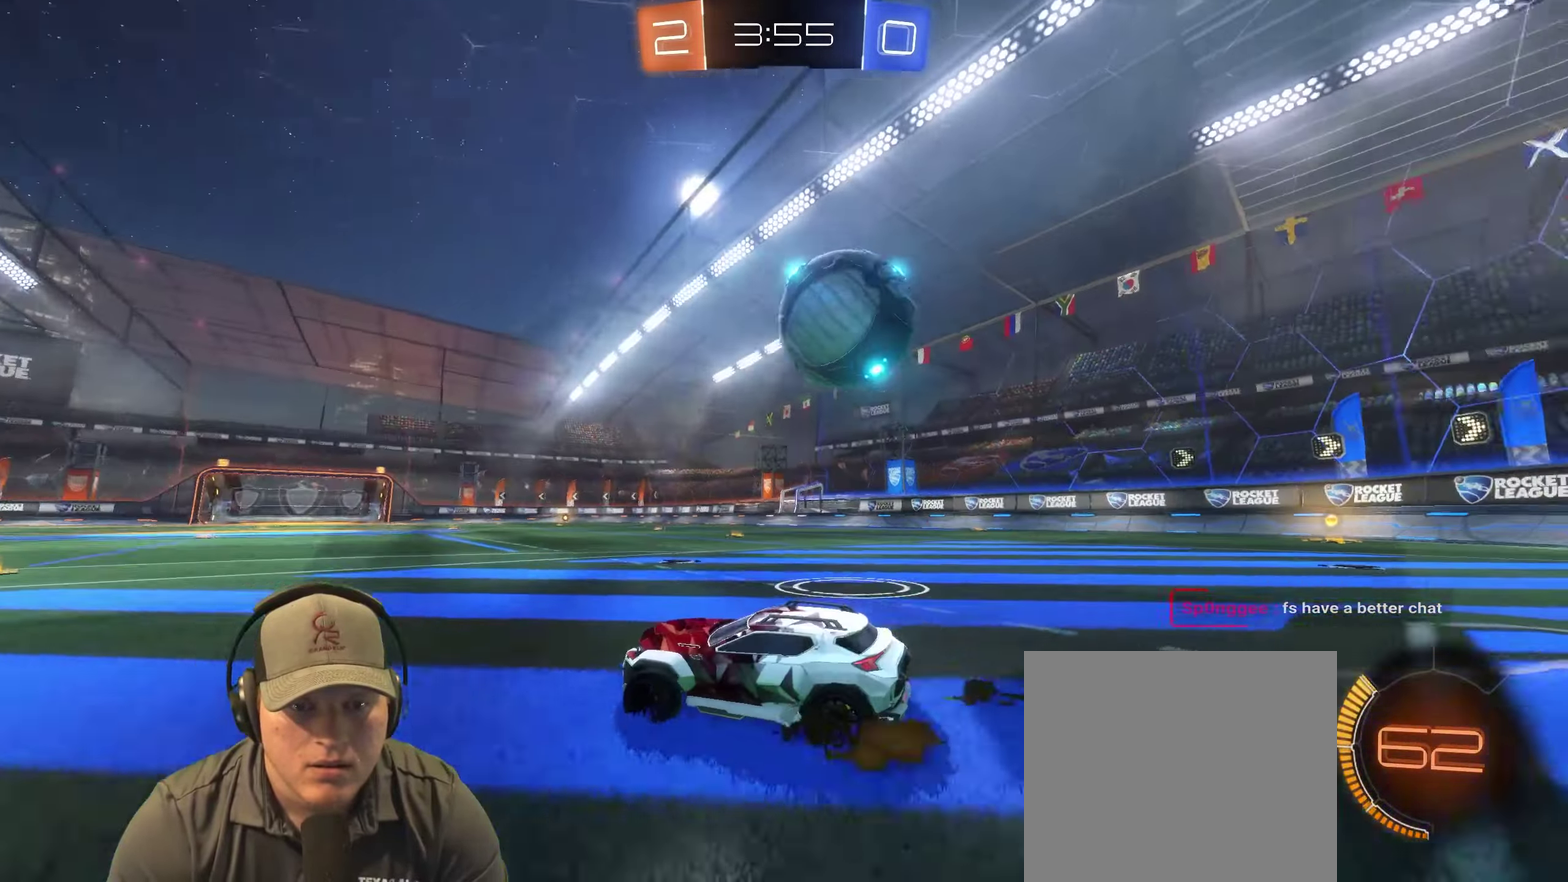
{"buttons": ["CROSS"], "left_stick": "right", "right_stick": "center", "events": [[117, "R2", "up"], [133, "left_stick", "center"], [217, "left_stick", "right"], [483, "CROSS", "down"]]}
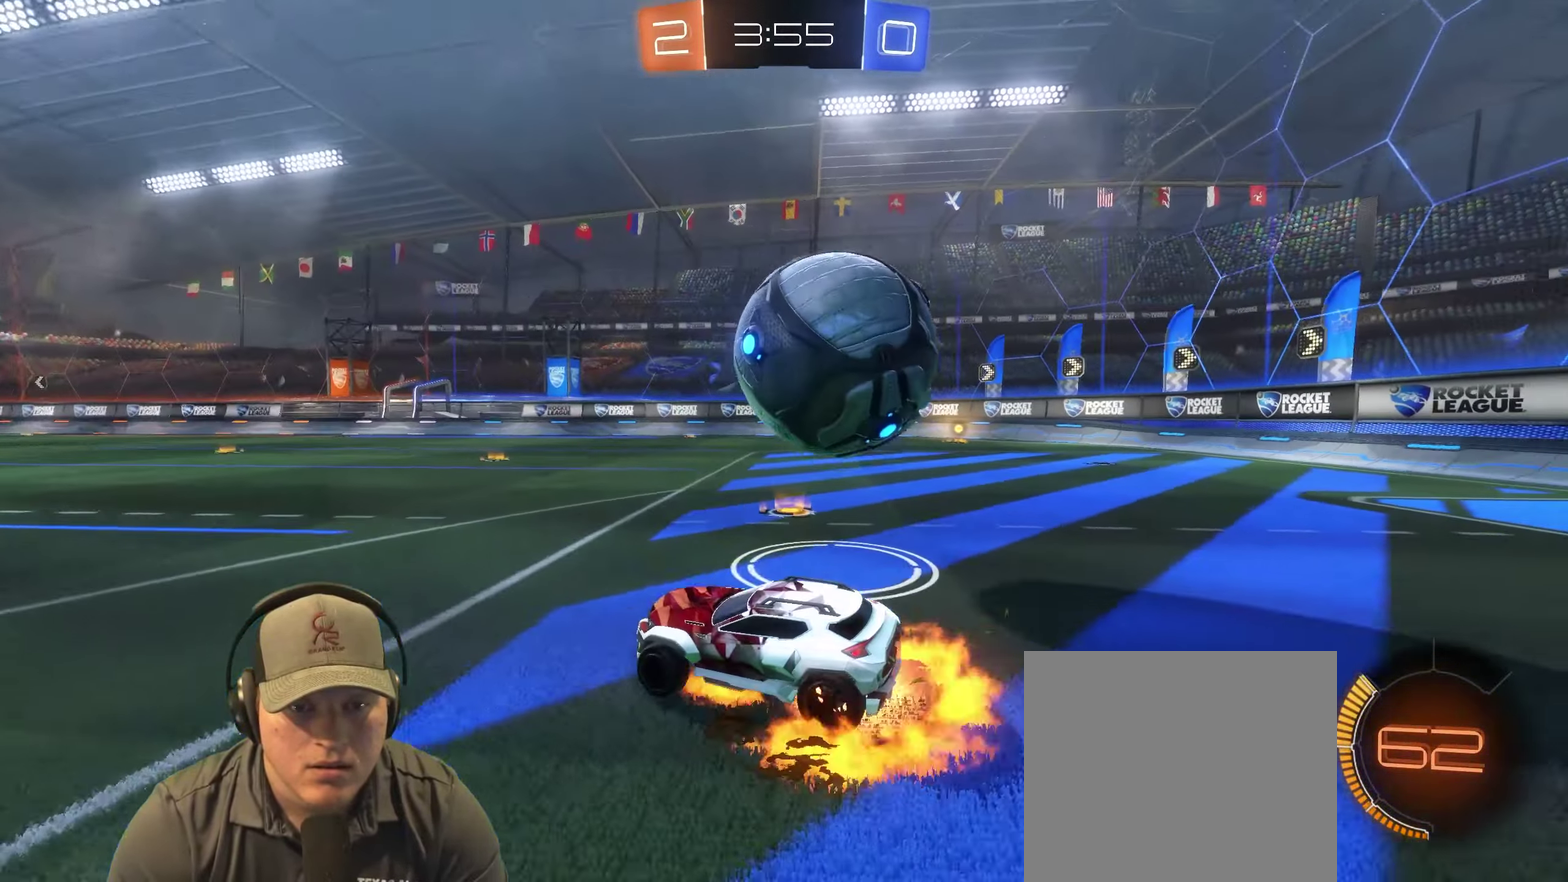
{"buttons": [], "left_stick": "right", "right_stick": "center", "events": [[83, "CROSS", "up"], [133, "CROSS", "down"], [250, "CROSS", "up"]]}
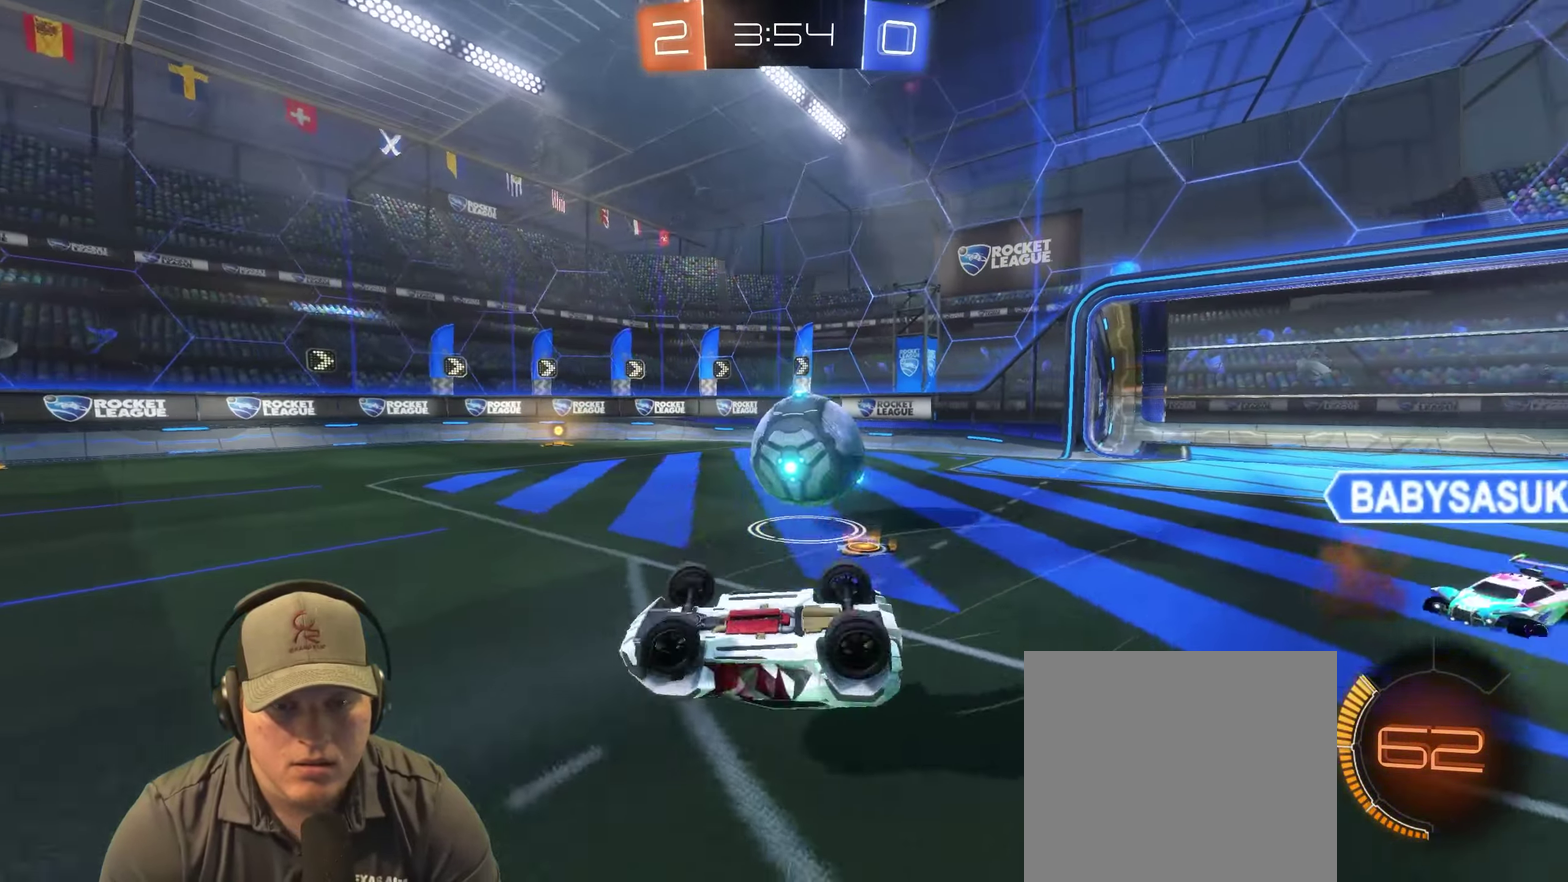
{"buttons": [], "left_stick": "up-right", "right_stick": "center", "events": [[100, "left_stick", "center"], [150, "left_stick", "up-right"], [217, "left_stick", "up"], [467, "left_stick", "up-right"]]}
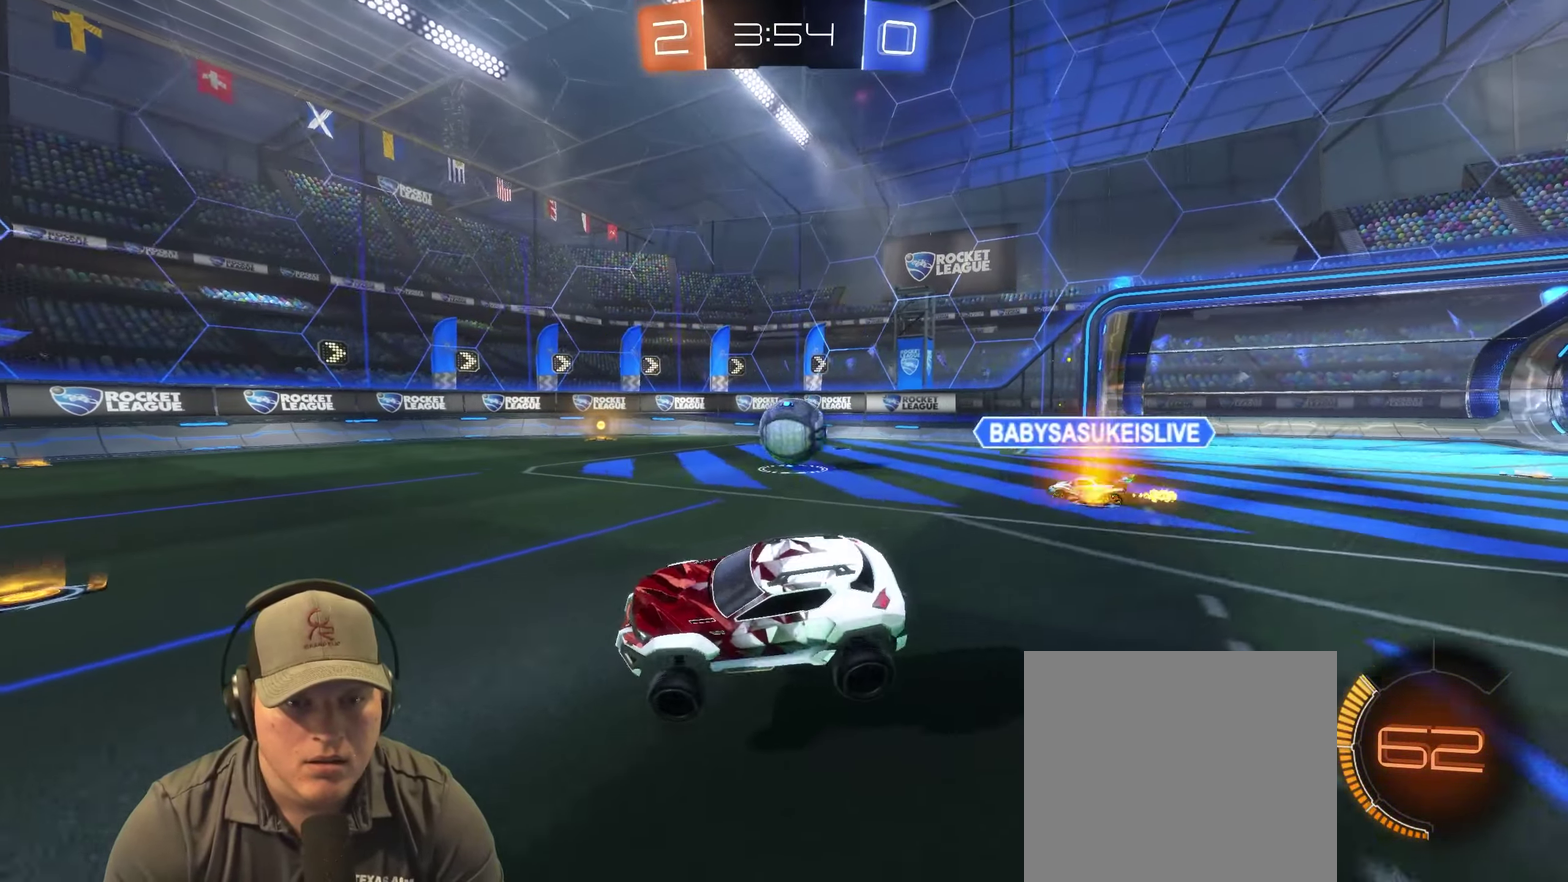
{"buttons": ["R2"], "left_stick": "right", "right_stick": "center"}
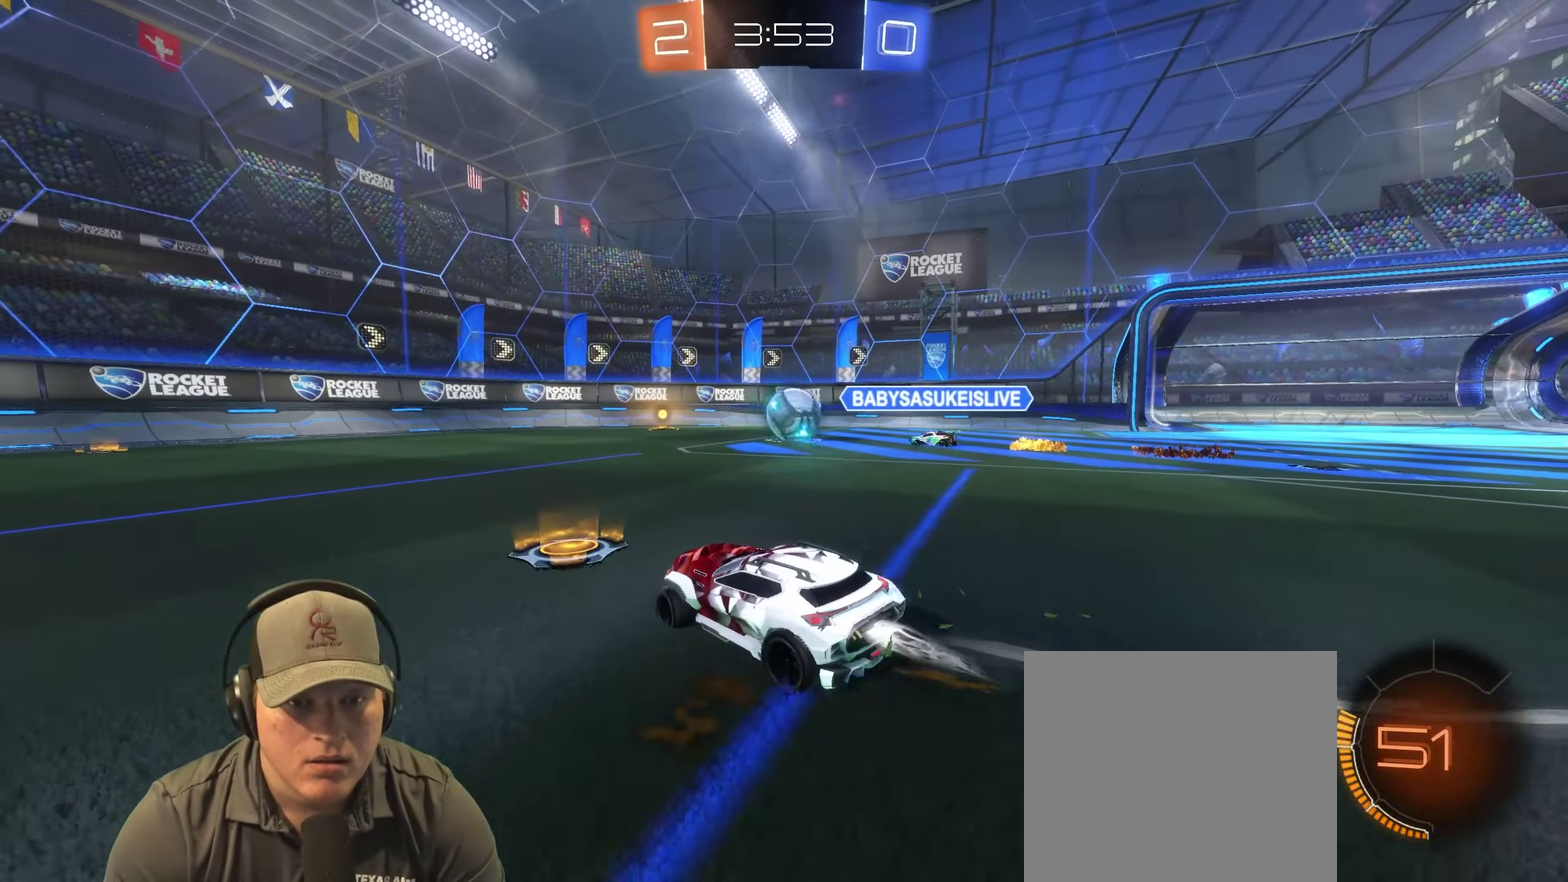
{"buttons": ["R2"], "left_stick": "left", "right_stick": "center"}
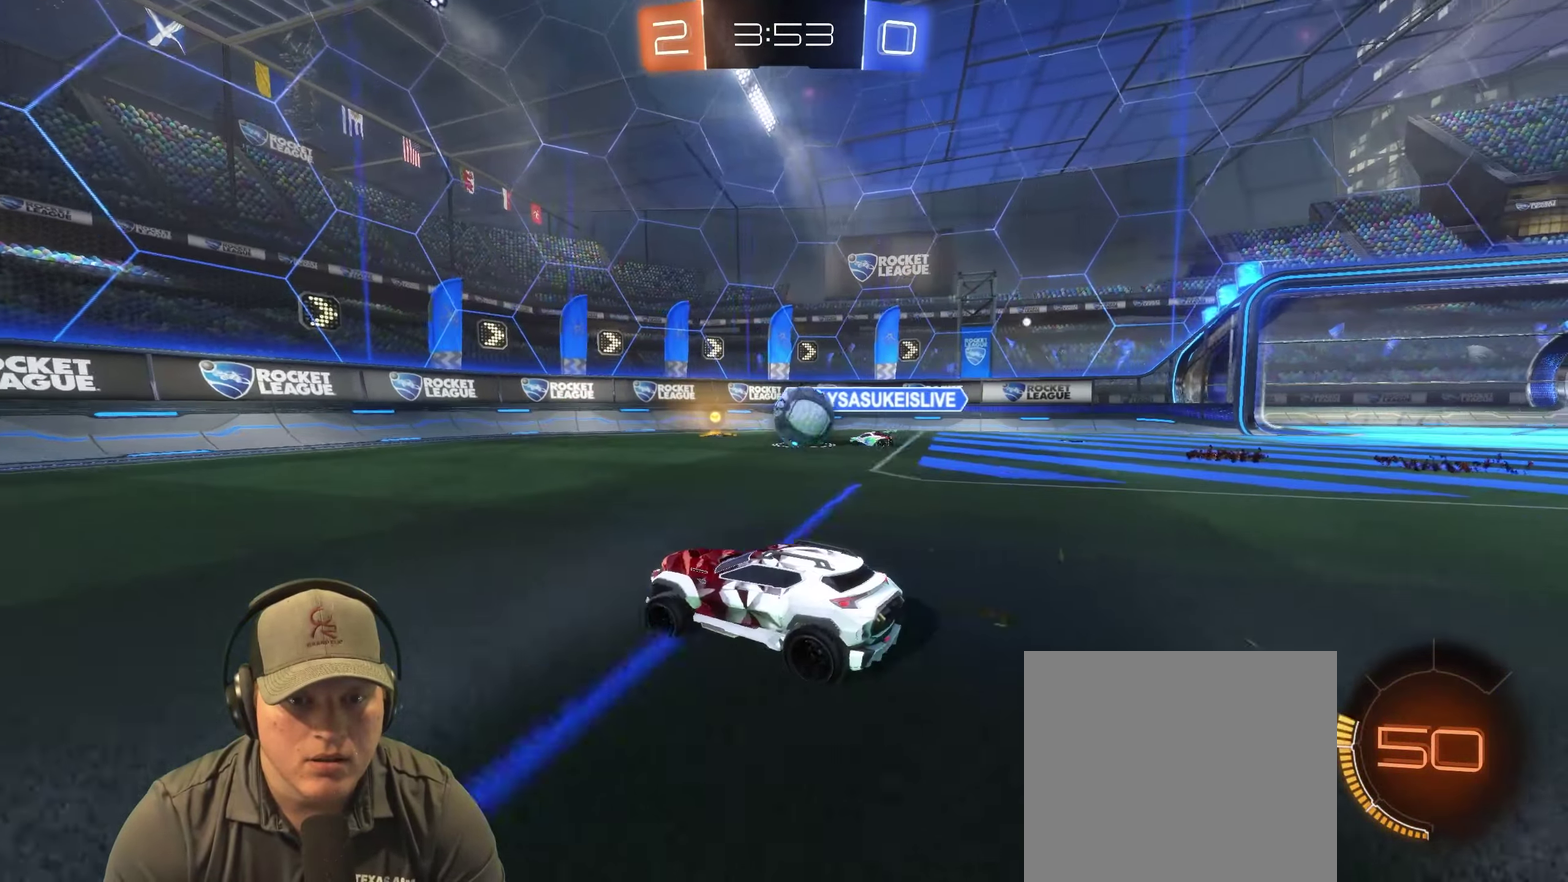
{"buttons": ["R2"], "left_stick": "left", "right_stick": "center", "events": [[100, "left_stick", "center"], [300, "left_stick", "left"]]}
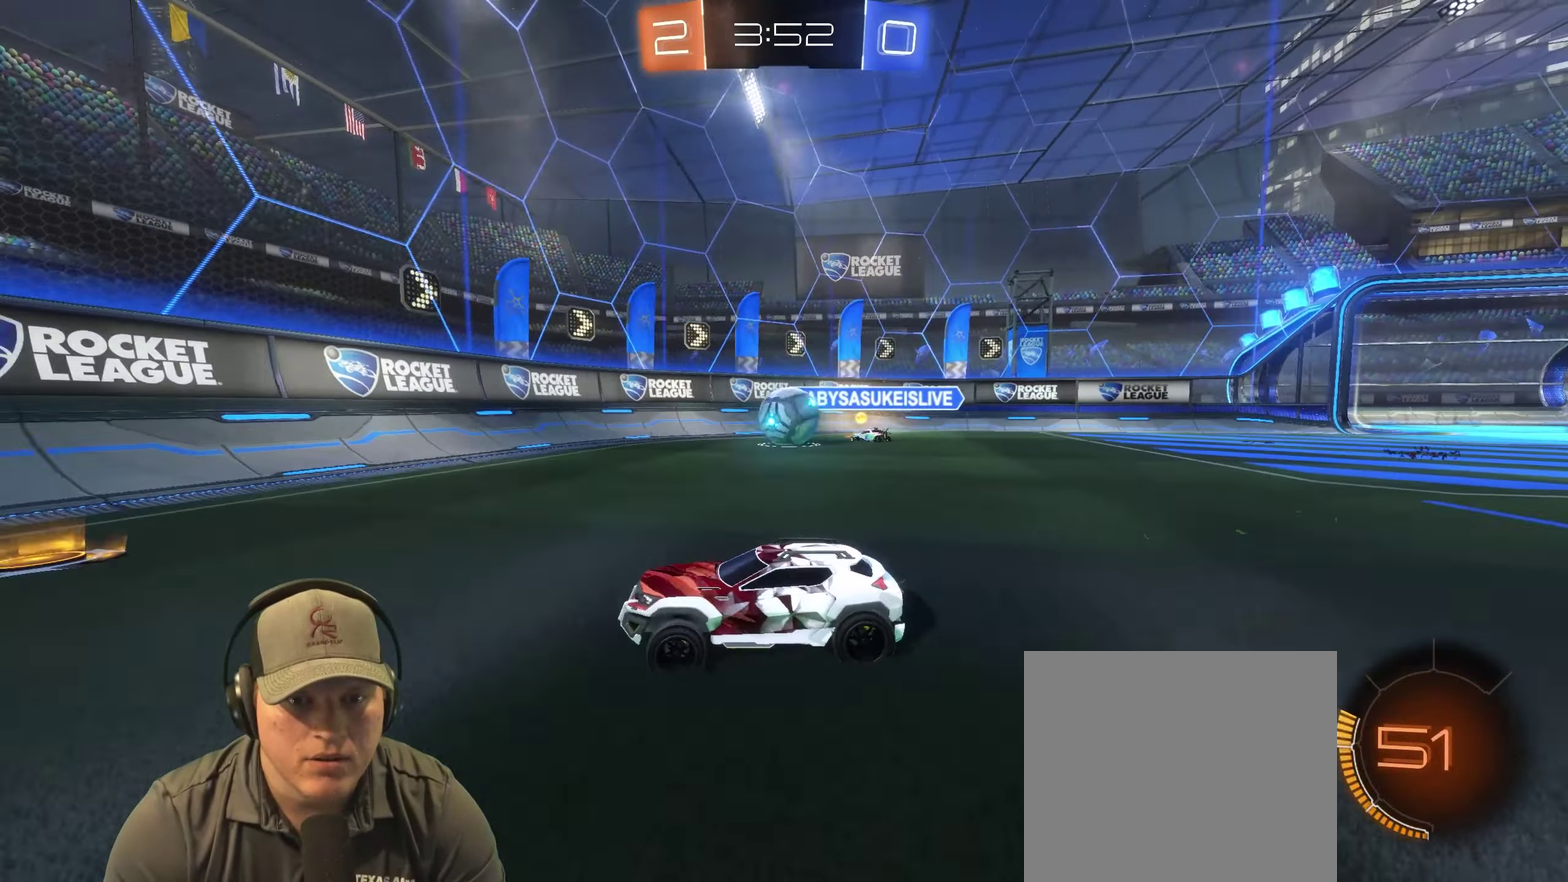
{"buttons": ["R2"], "left_stick": "up-left", "right_stick": "center", "events": [[299, "TRIANGLE", "down"], [449, "TRIANGLE", "up"], [516, "left_stick", "up-left"]]}
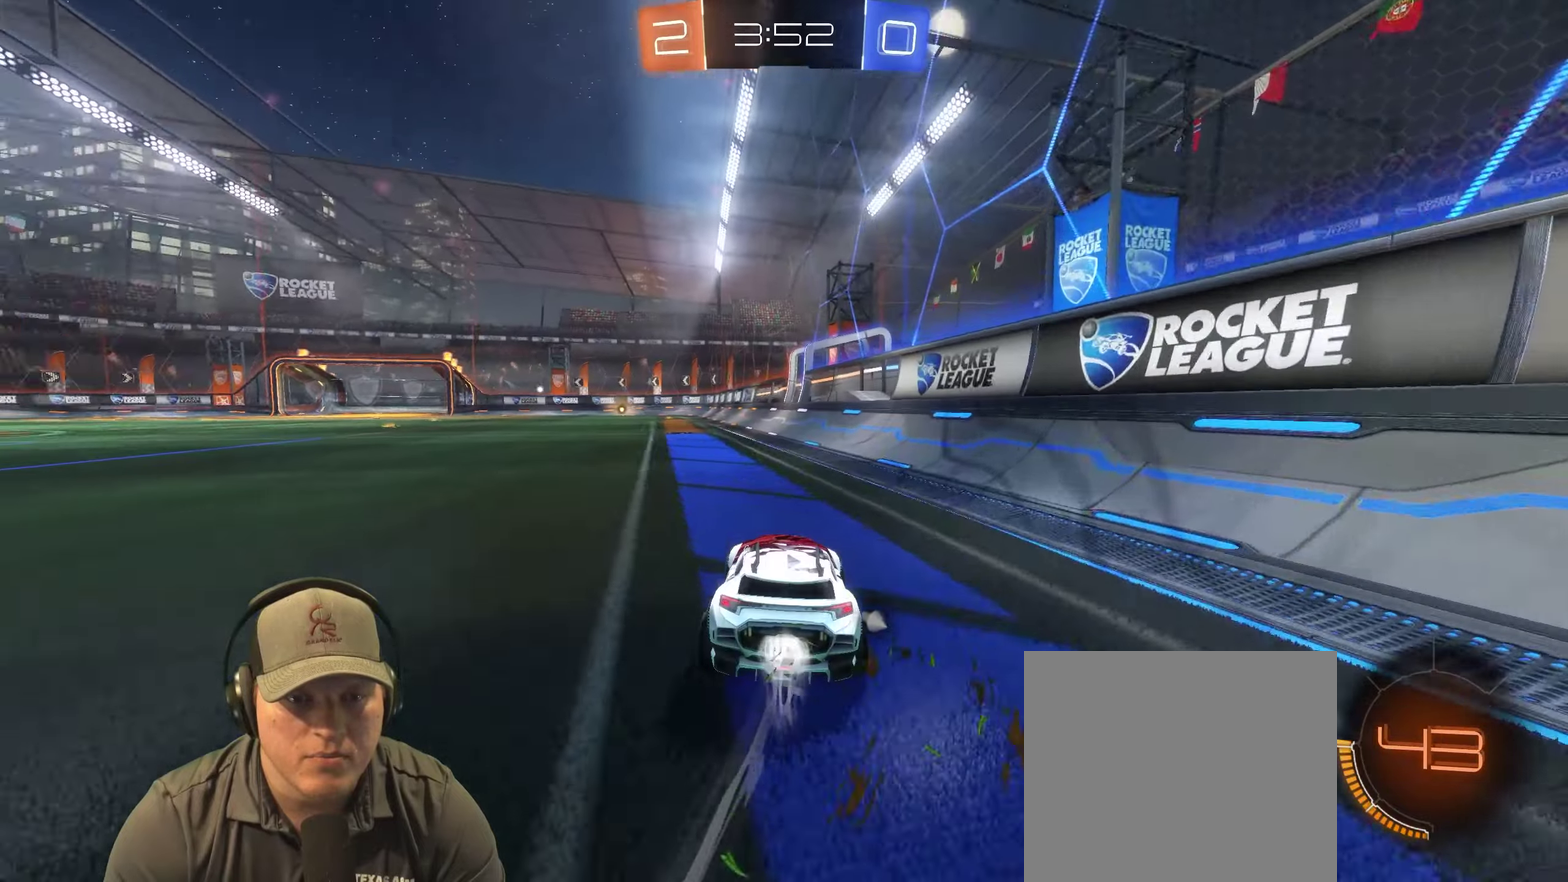
{"buttons": ["TRIANGLE", "R2"], "left_stick": "center", "right_stick": "center", "events": [[83, "left_stick", "center"], [500, "TRIANGLE", "down"]]}
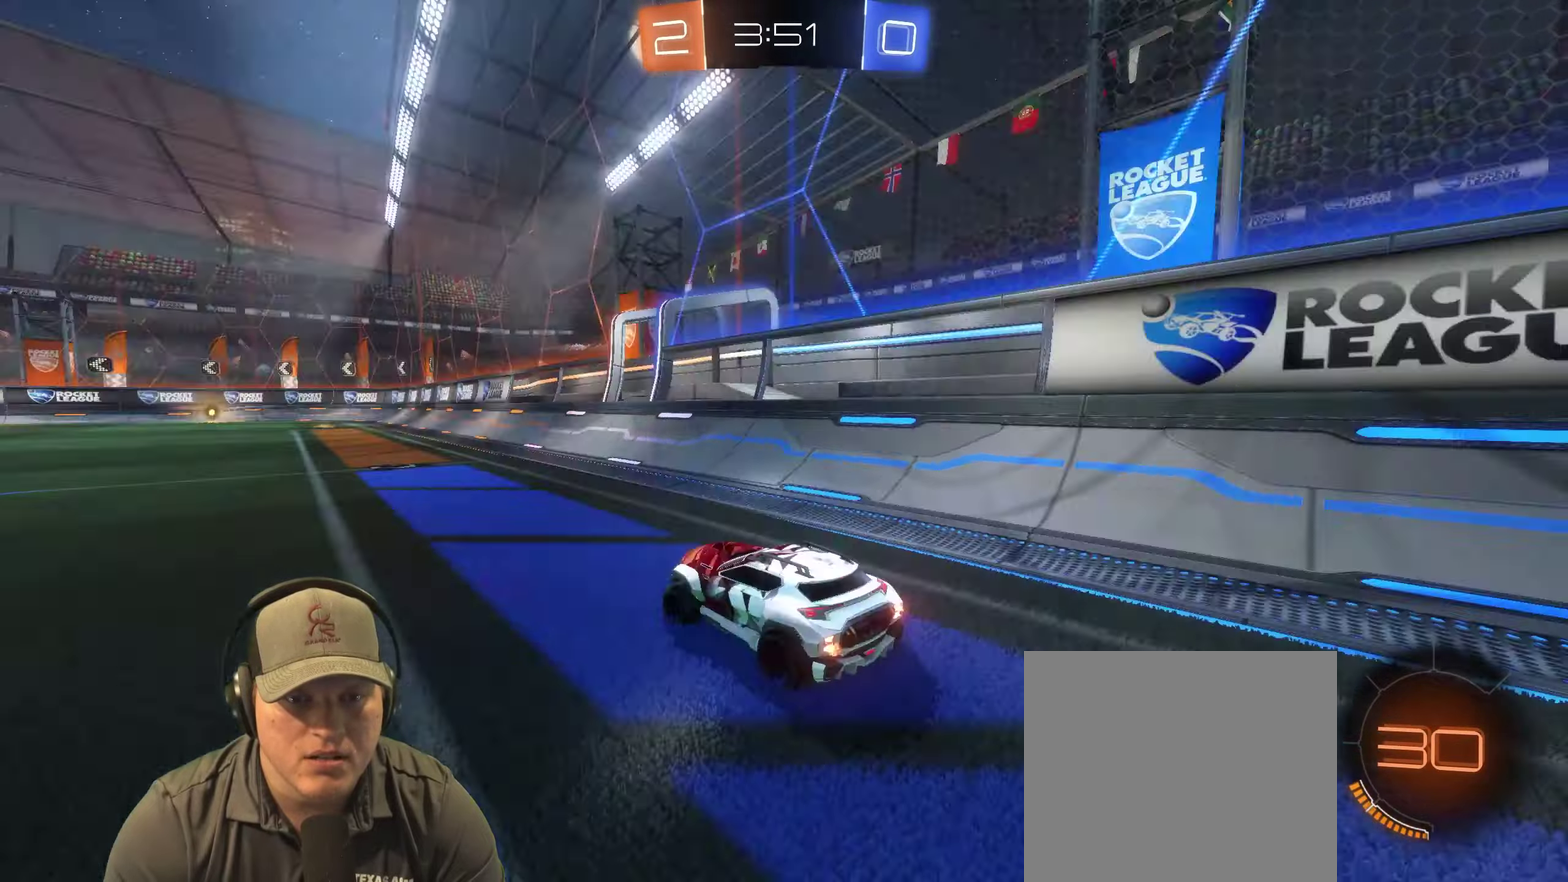
{"buttons": [], "left_stick": "center", "right_stick": "center", "events": [[117, "TRIANGLE", "up"], [150, "L2", "down"], [183, "R2", "up"], [367, "L2", "up"]]}
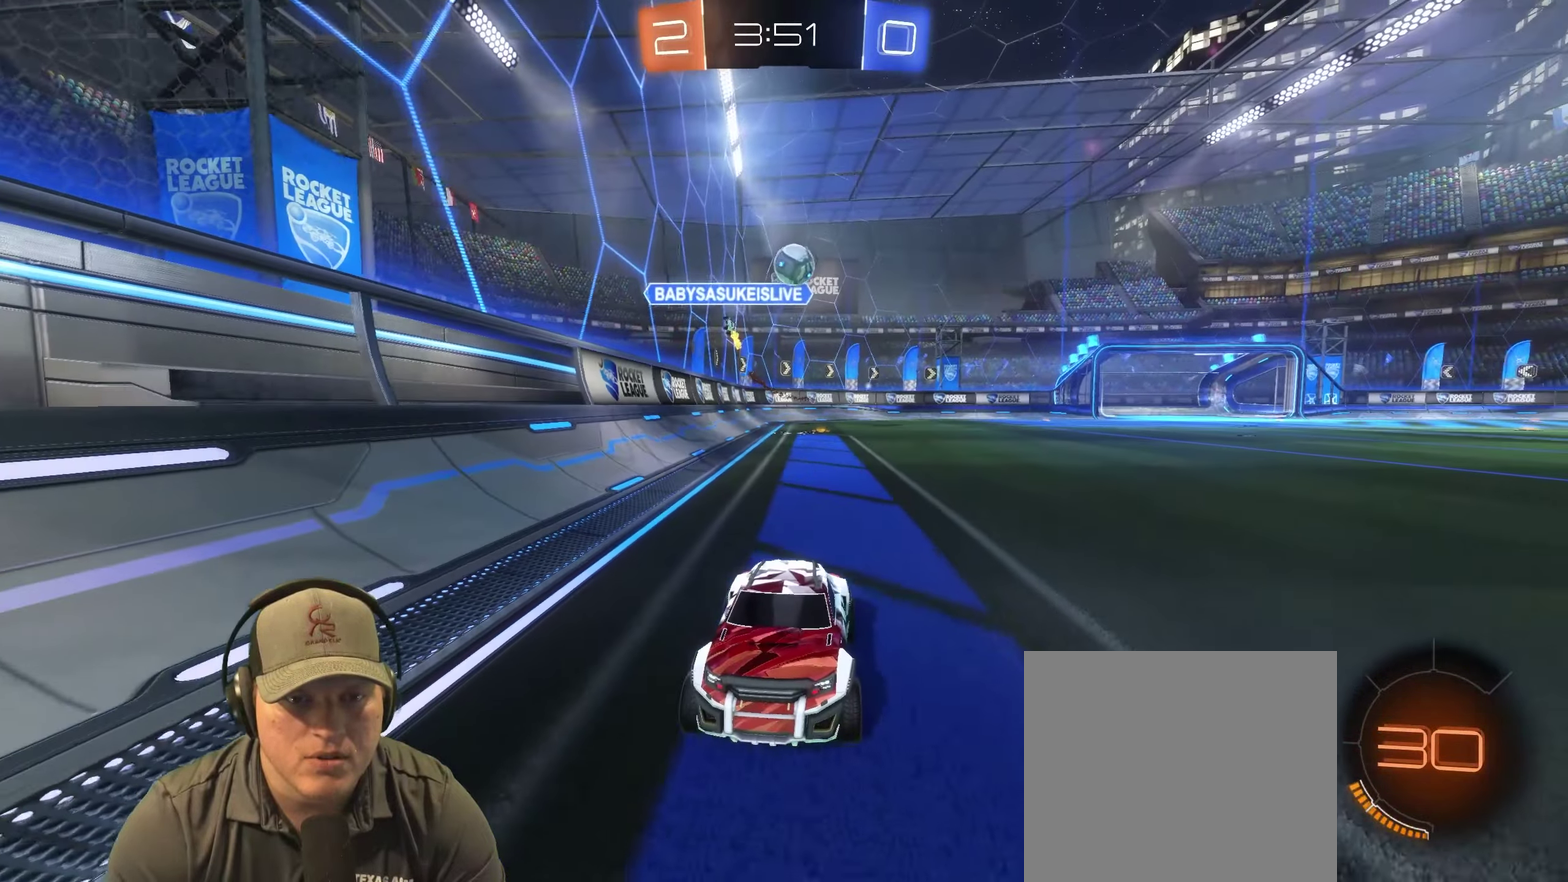
{"buttons": ["R2"], "left_stick": "center", "right_stick": "center", "events": [[200, "R2", "down"], [250, "left_stick", "left"], [467, "left_stick", "center"]]}
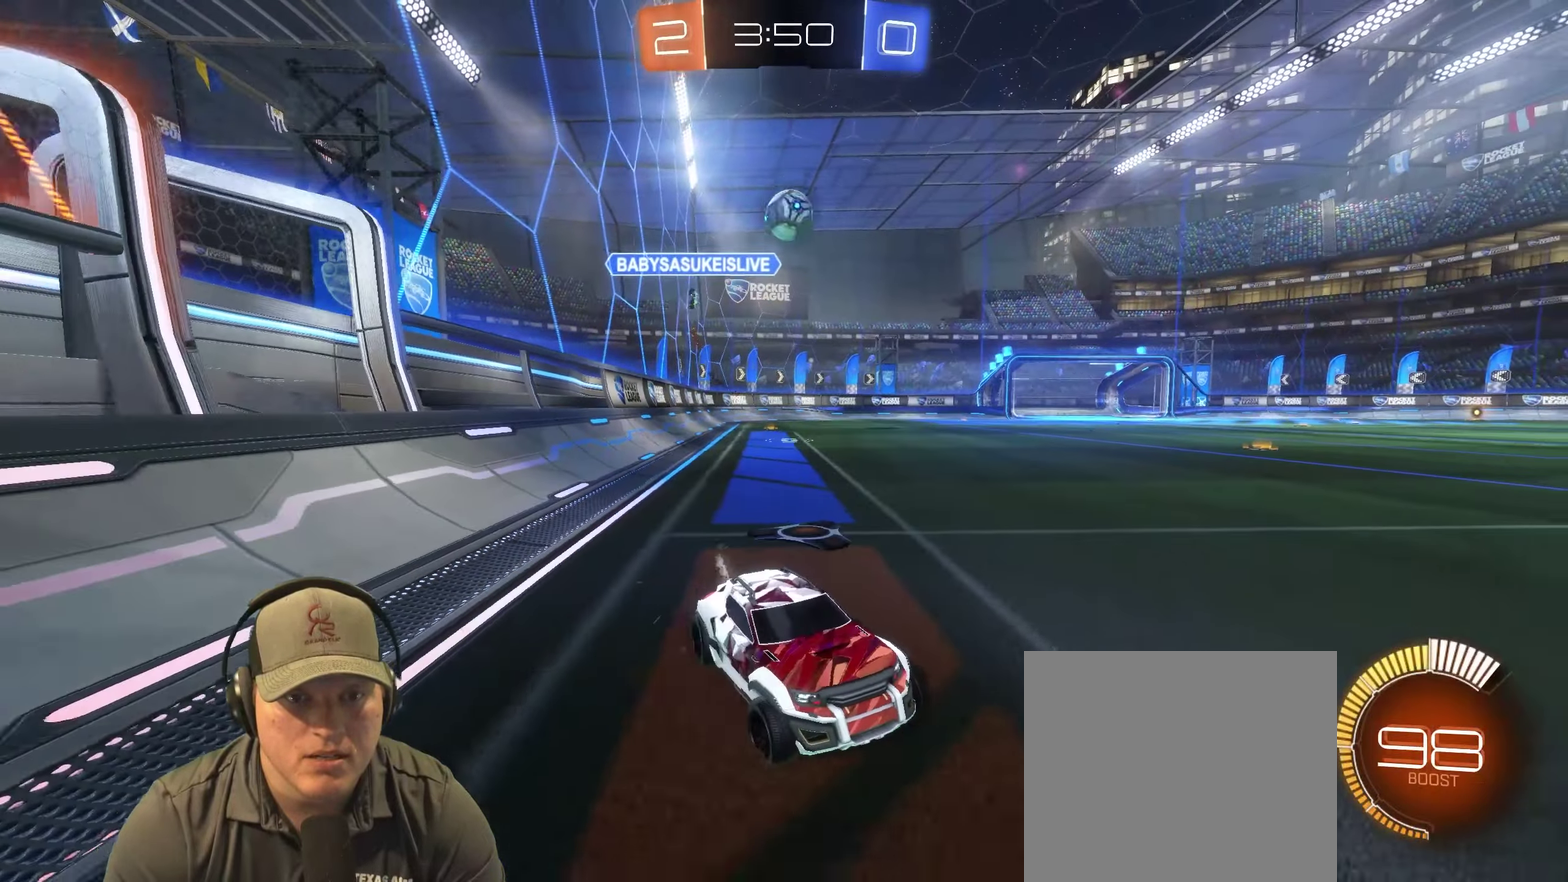
{"buttons": ["R2"], "left_stick": "center", "right_stick": "center", "events": [[83, "left_stick", "right"], [250, "left_stick", "center"]]}
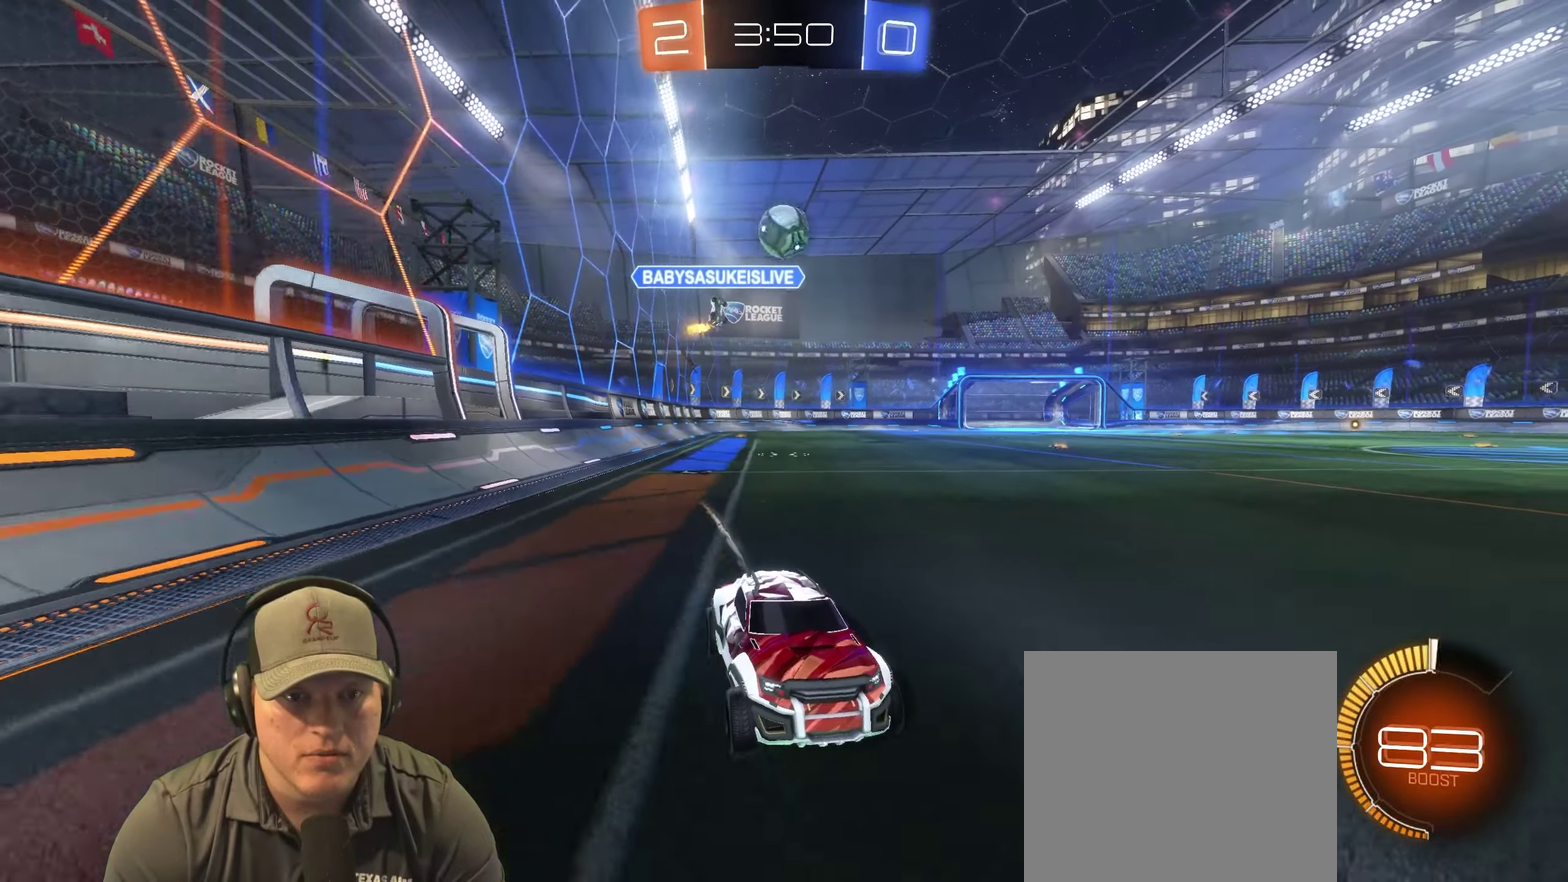
{"buttons": ["R2"], "left_stick": "center", "right_stick": "center", "events": [[17, "left_stick", "left"], [183, "left_stick", "center"], [350, "left_stick", "left"], [467, "left_stick", "center"]]}
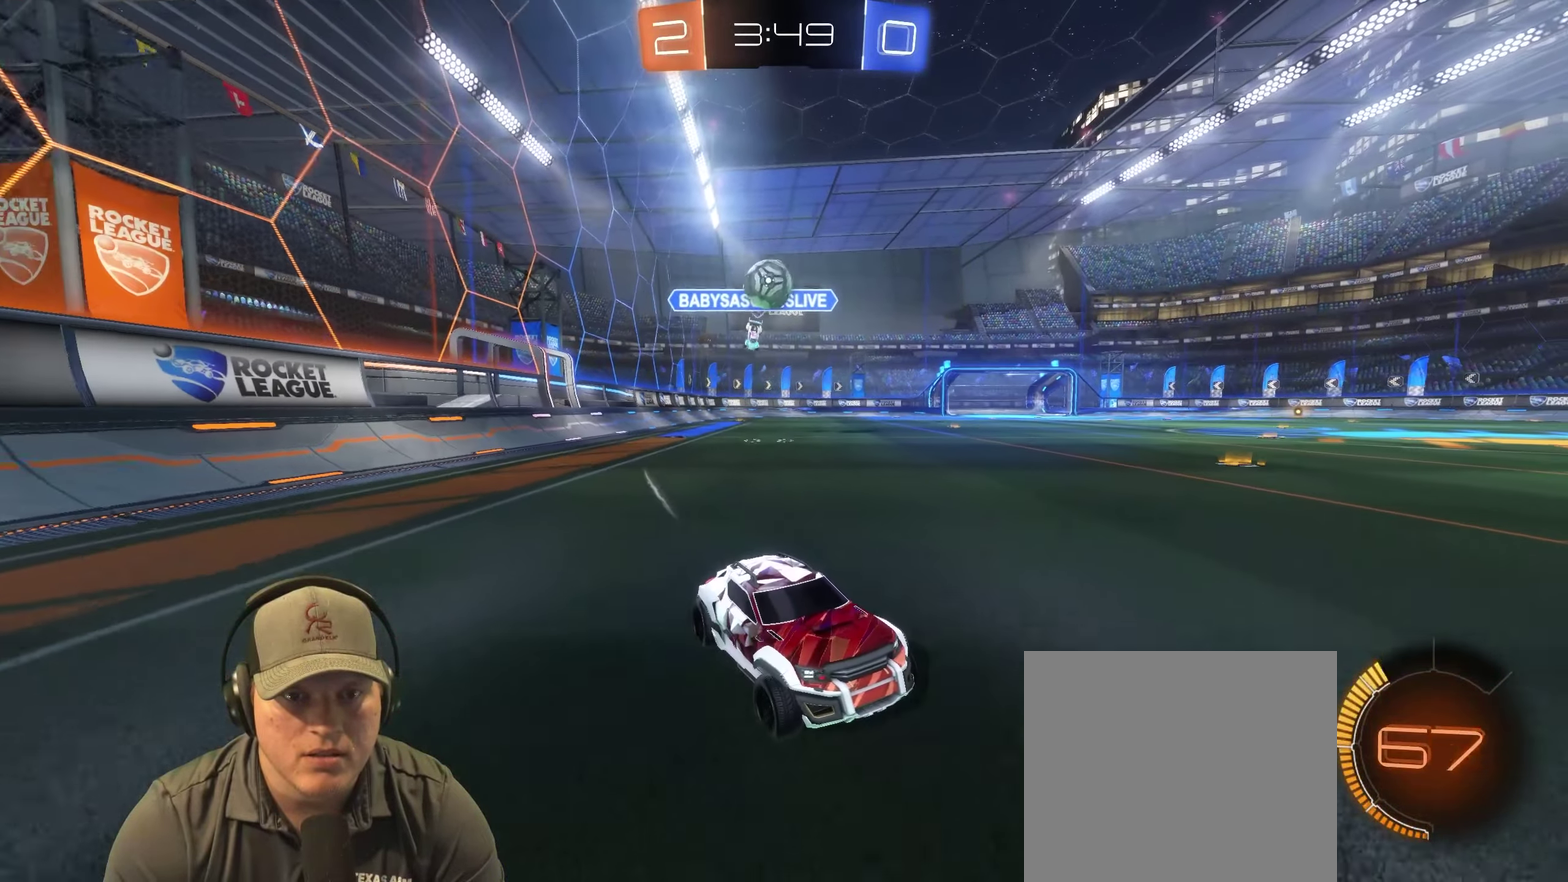
{"buttons": ["L2"], "left_stick": "right", "right_stick": "center", "events": [[233, "left_stick", "right"], [367, "R2", "up"], [433, "L2", "down"]]}
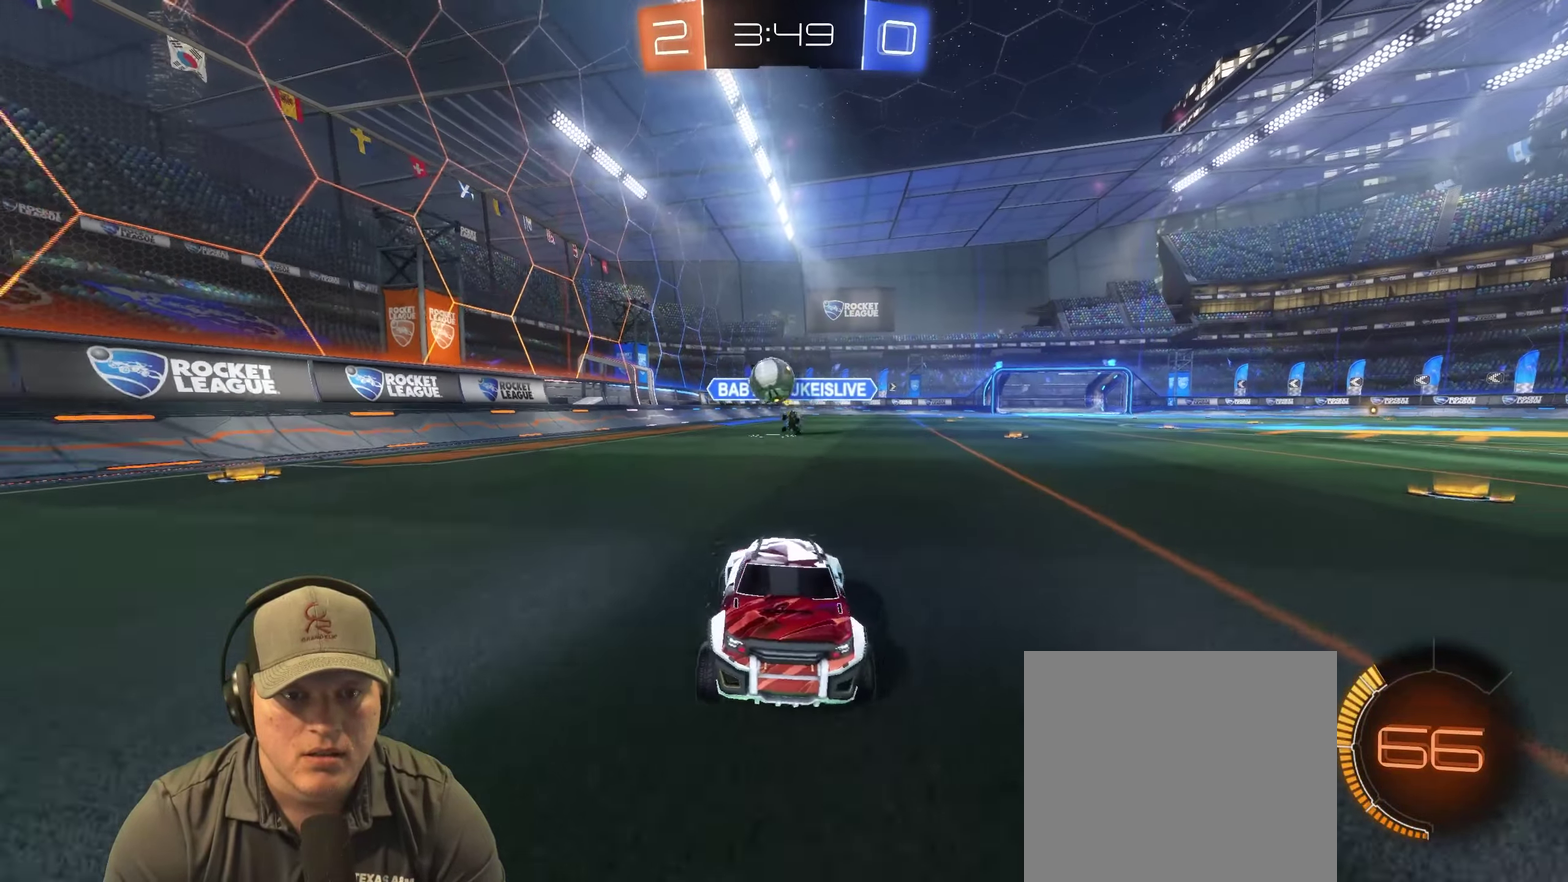
{"buttons": ["R2"], "left_stick": "up-right", "right_stick": "center", "events": [[83, "L2", "up"], [250, "R2", "down"], [267, "left_stick", "center"], [433, "left_stick", "up-right"]]}
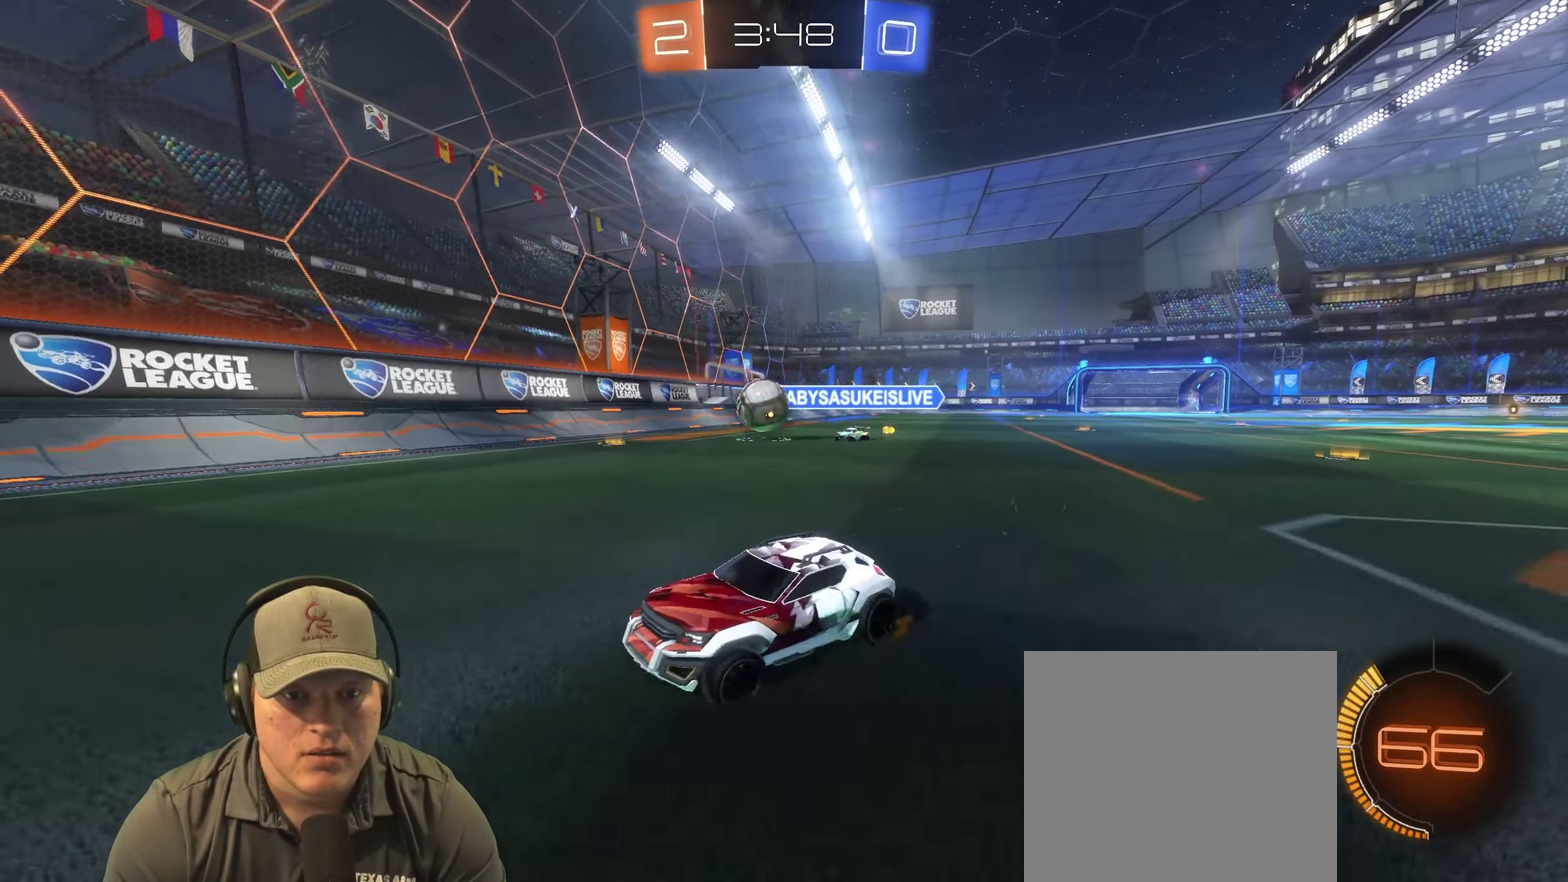
{"buttons": ["R2"], "left_stick": "right", "right_stick": "center", "events": [[17, "left_stick", "right"], [100, "left_stick", "left"], [333, "left_stick", "center"], [417, "left_stick", "right"]]}
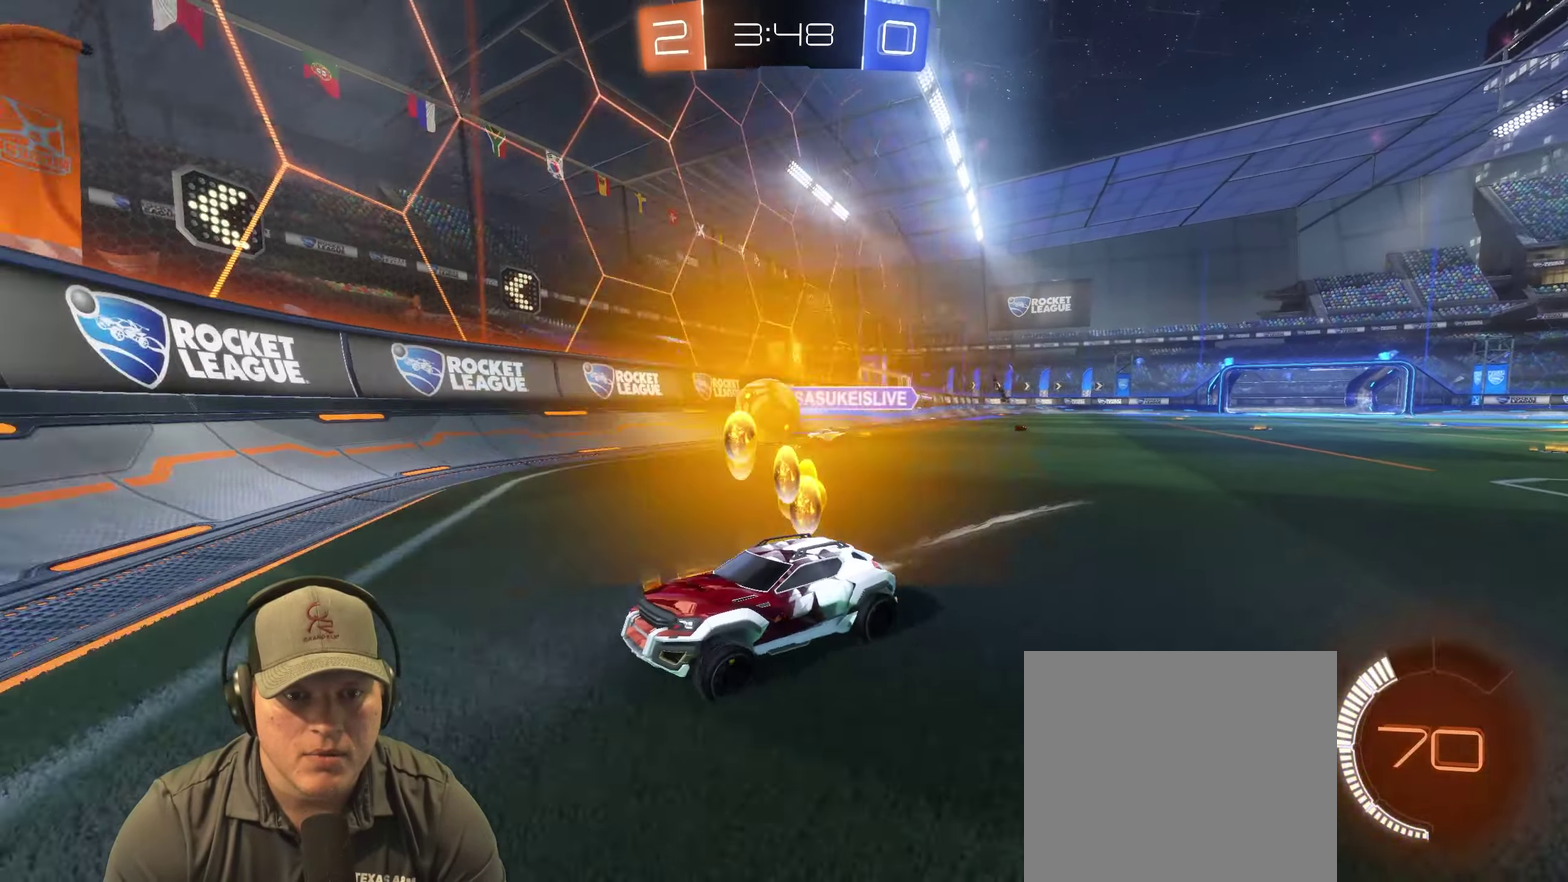
{"buttons": ["R2"], "left_stick": "up-right", "right_stick": "center", "events": [[400, "left_stick", "up-right"]]}
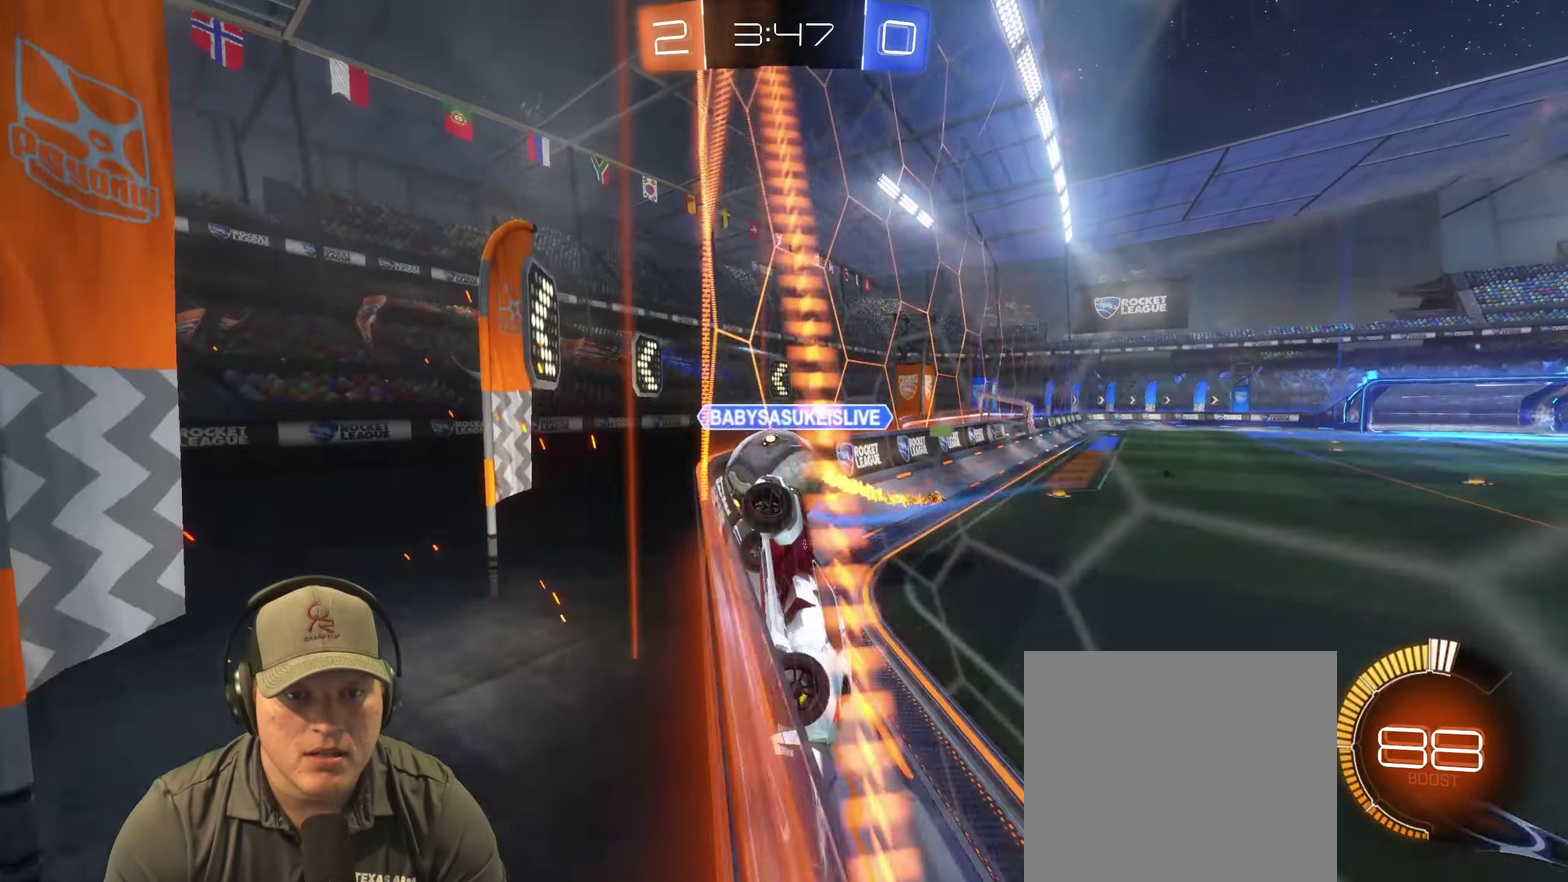
{"buttons": ["R2"], "left_stick": "up-right", "right_stick": "center"}
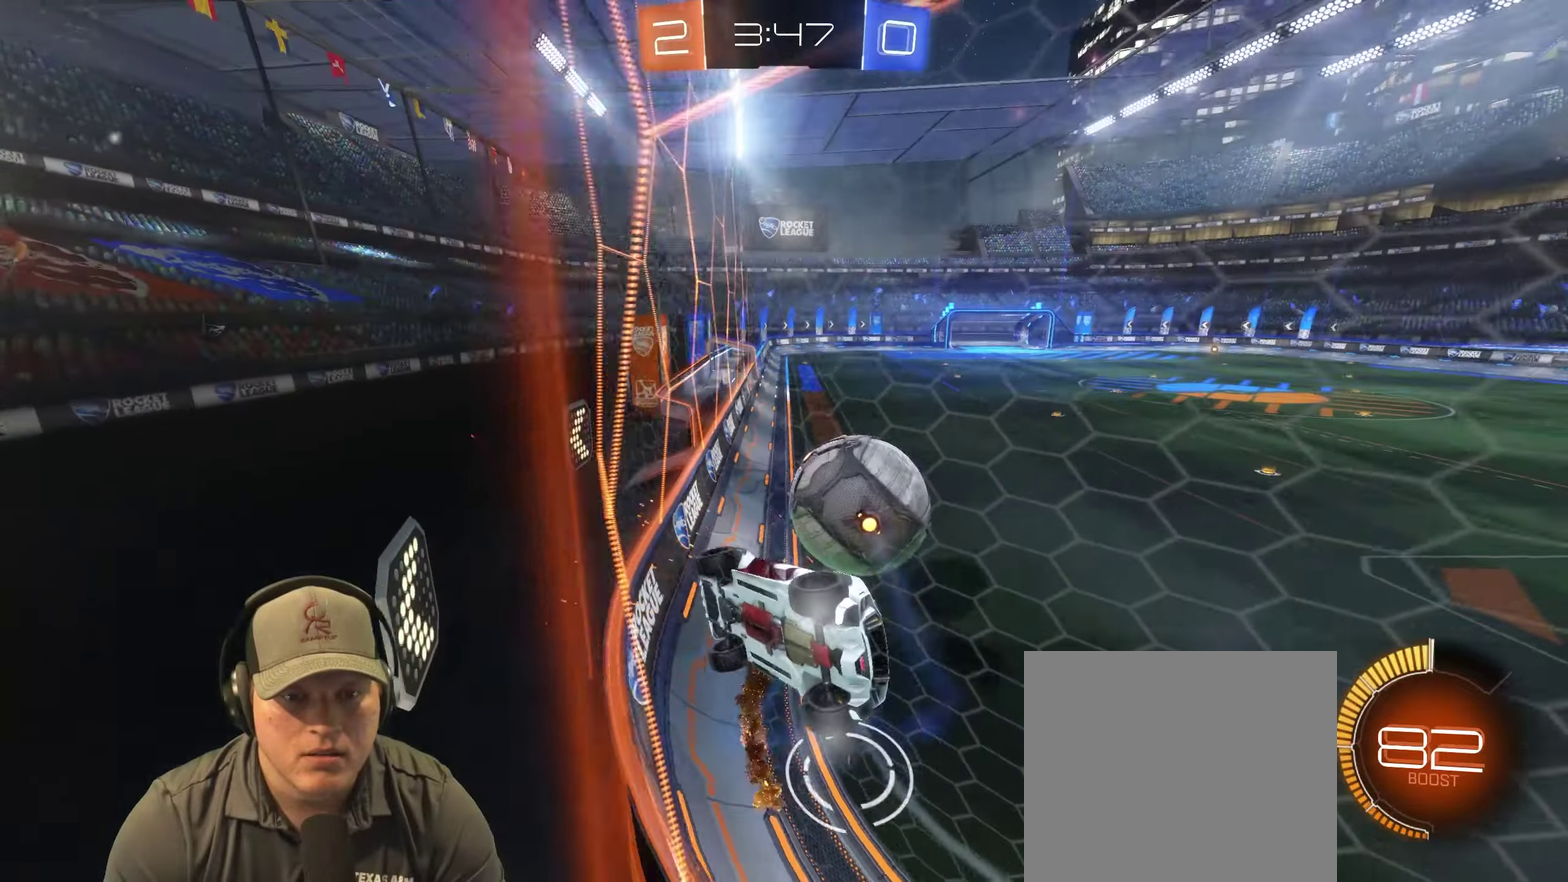
{"buttons": ["R2"], "left_stick": "left", "right_stick": "center"}
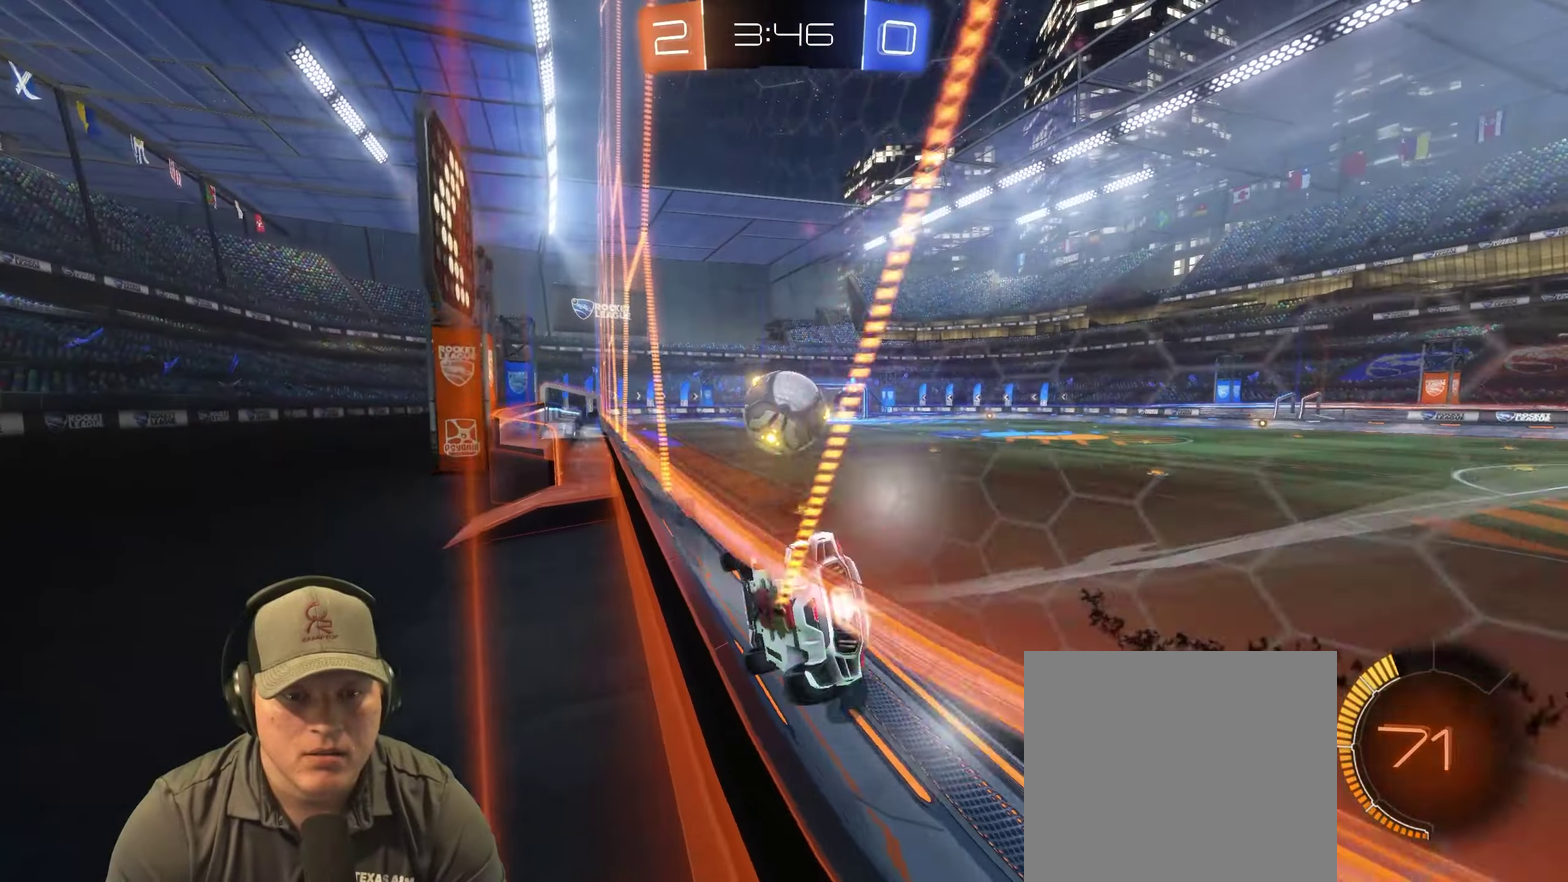
{"buttons": ["R2"], "left_stick": "left", "right_stick": "center", "events": [[166, "left_stick", "up-right"], [233, "left_stick", "center"], [383, "left_stick", "left"]]}
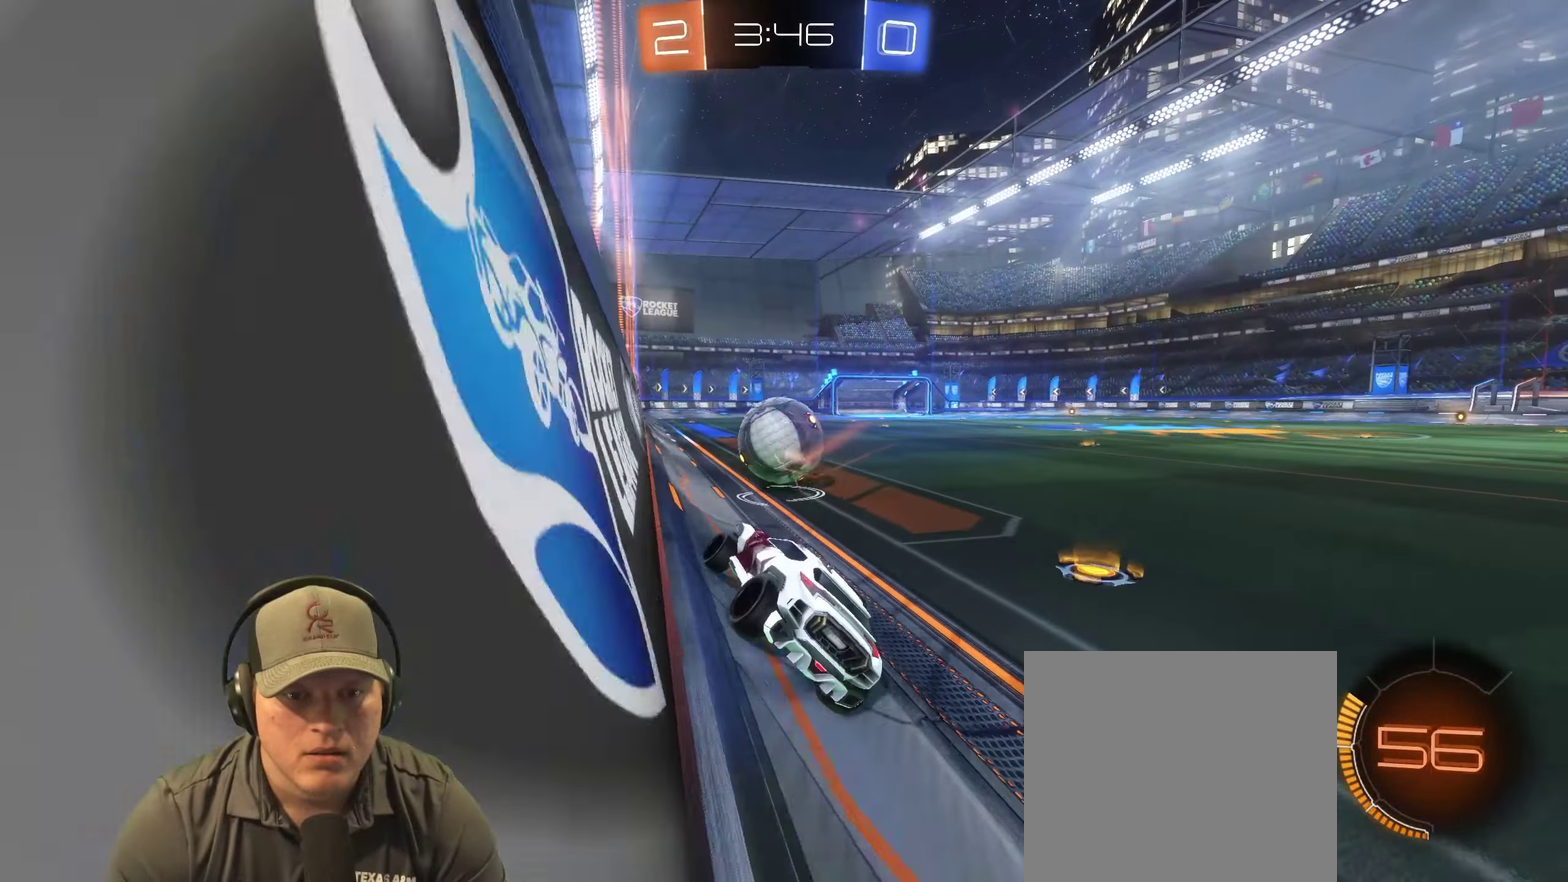
{"buttons": ["R2"], "left_stick": "center", "right_stick": "center", "events": [[66, "left_stick", "center"]]}
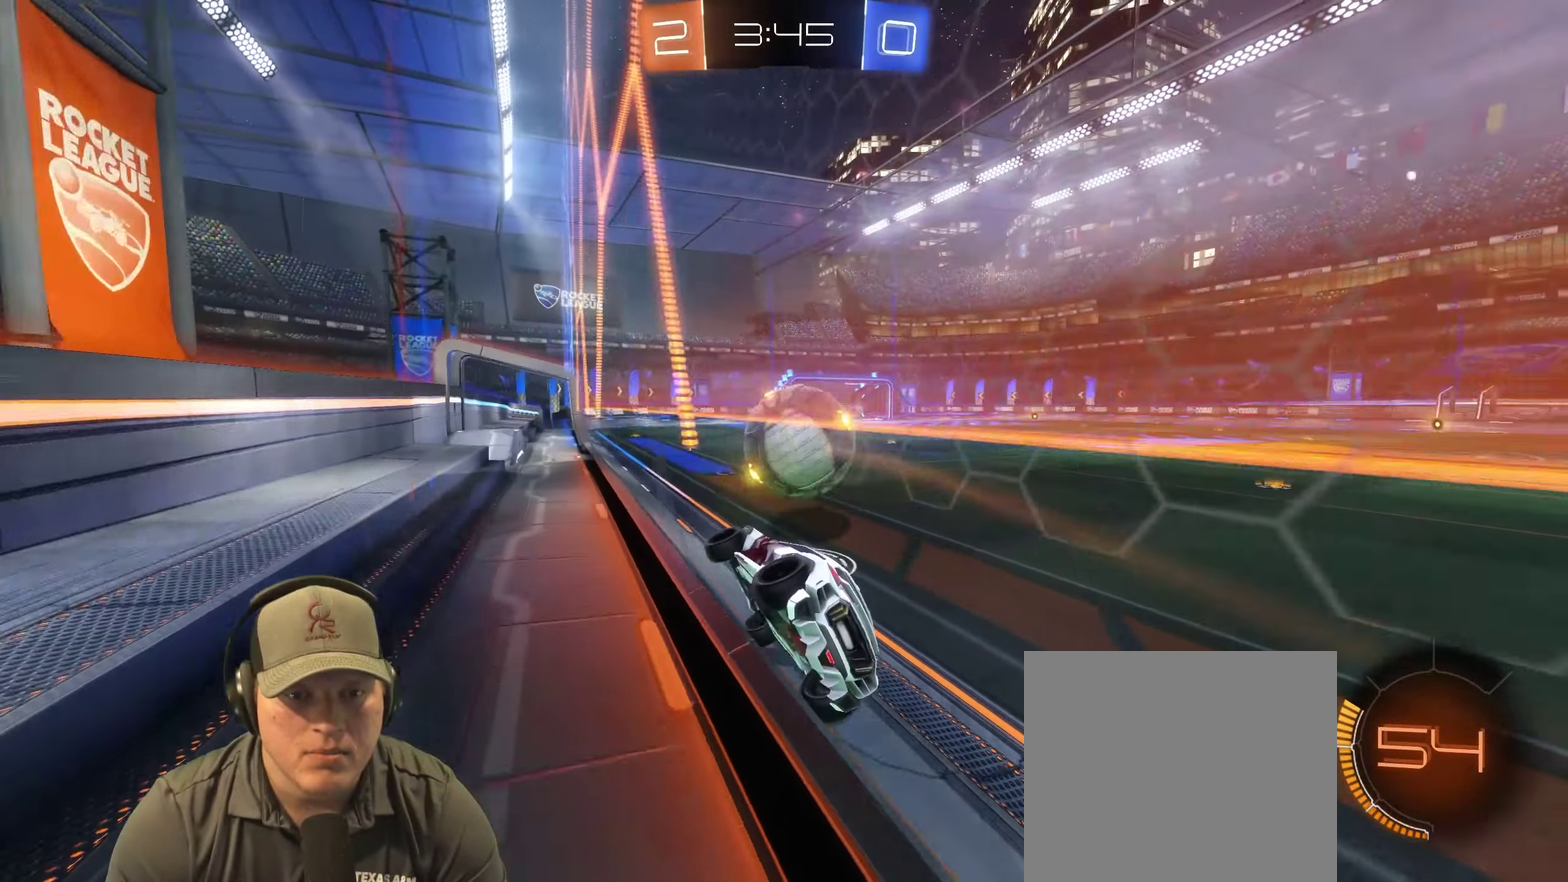
{"buttons": ["R2"], "left_stick": "center", "right_stick": "center", "events": [[166, "left_stick", "right"], [416, "left_stick", "center"]]}
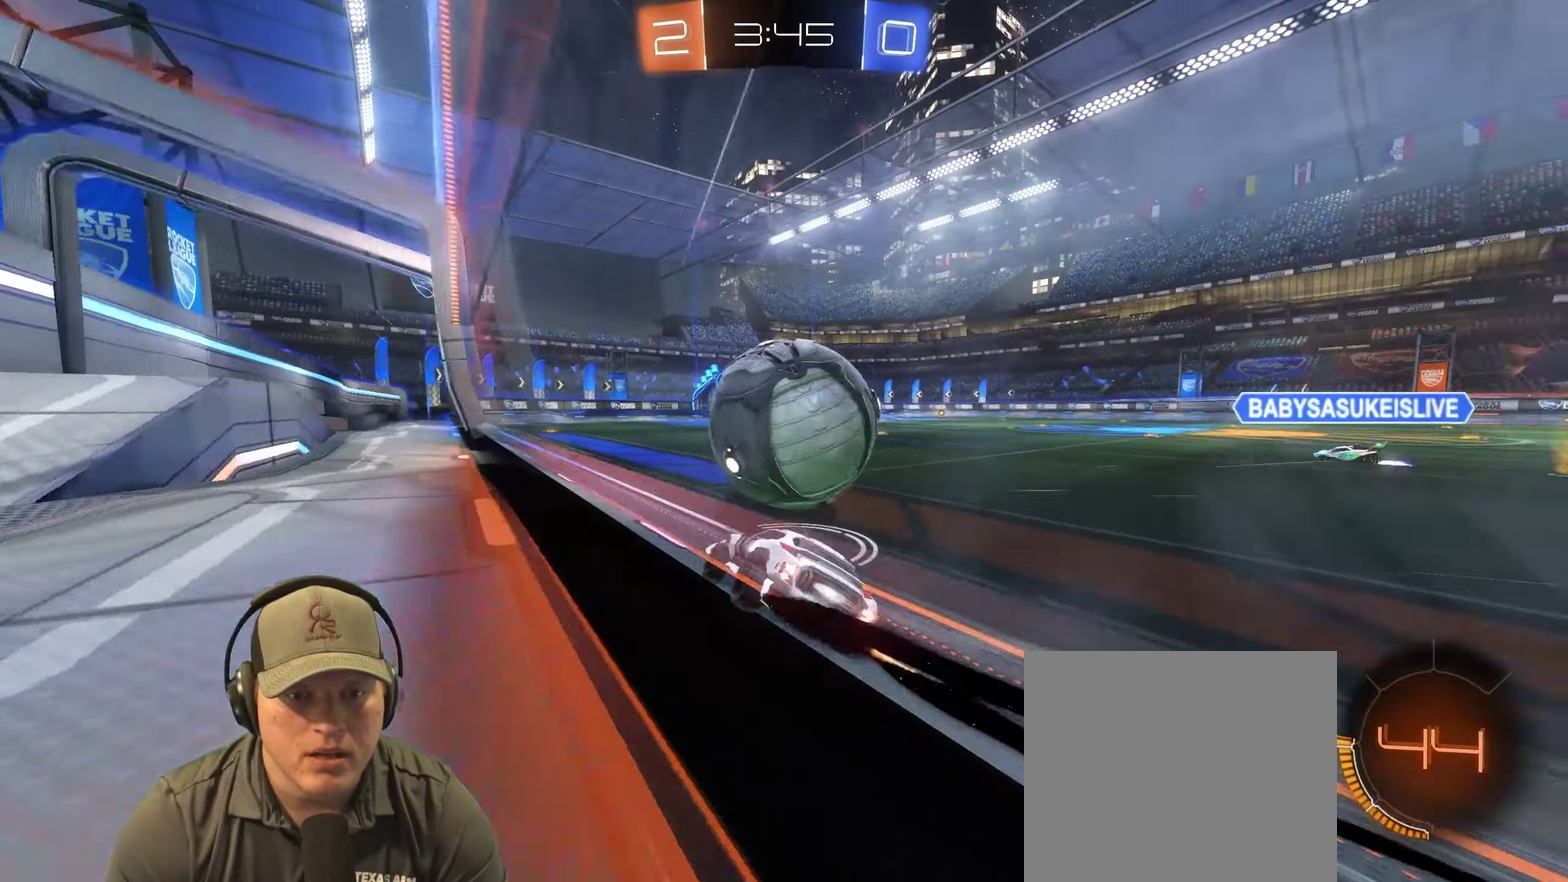
{"buttons": ["R2"], "left_stick": "center", "right_stick": "center", "events": [[33, "left_stick", "left"], [216, "left_stick", "center"]]}